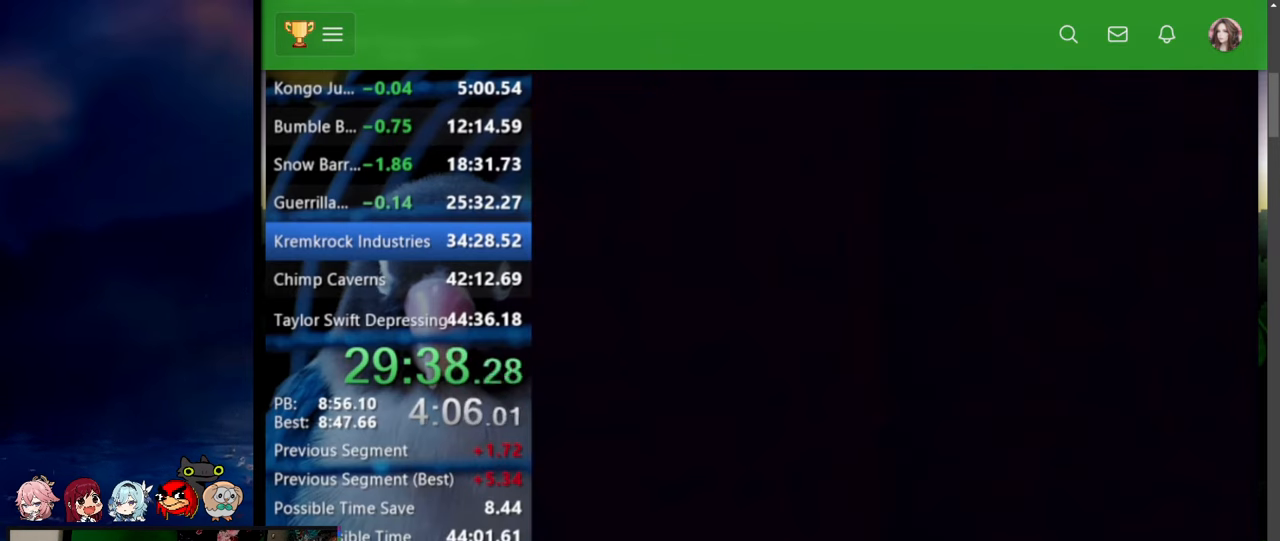
Gameplay with a controller (Nintendo layout); each line is a JSON object with the inputs held at the frame after it (dt_ms = milliseconds from this image to that frame). "events" lists button and stick changes between this image and that frame as [ms after this image, input, new state], when the widget could be followed in between. Not read: L3 R3.
{"dt_ms": 500, "buttons": ["DPAD_RIGHT"], "events": [[100, "DPAD_RIGHT", "down"]]}
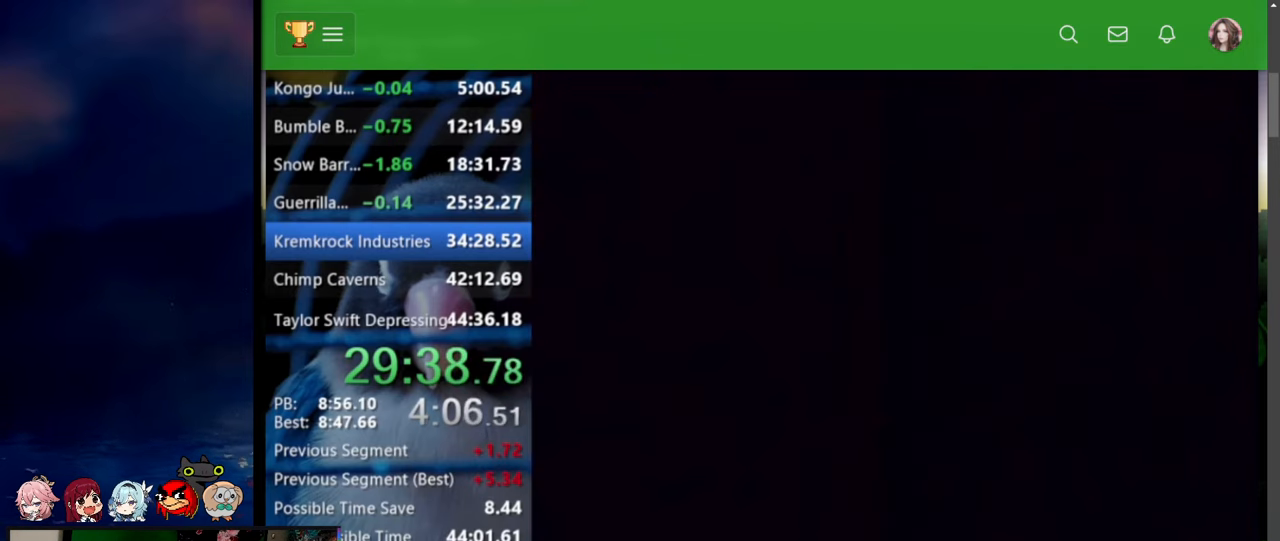
{"dt_ms": 500, "buttons": ["DPAD_RIGHT"], "events": []}
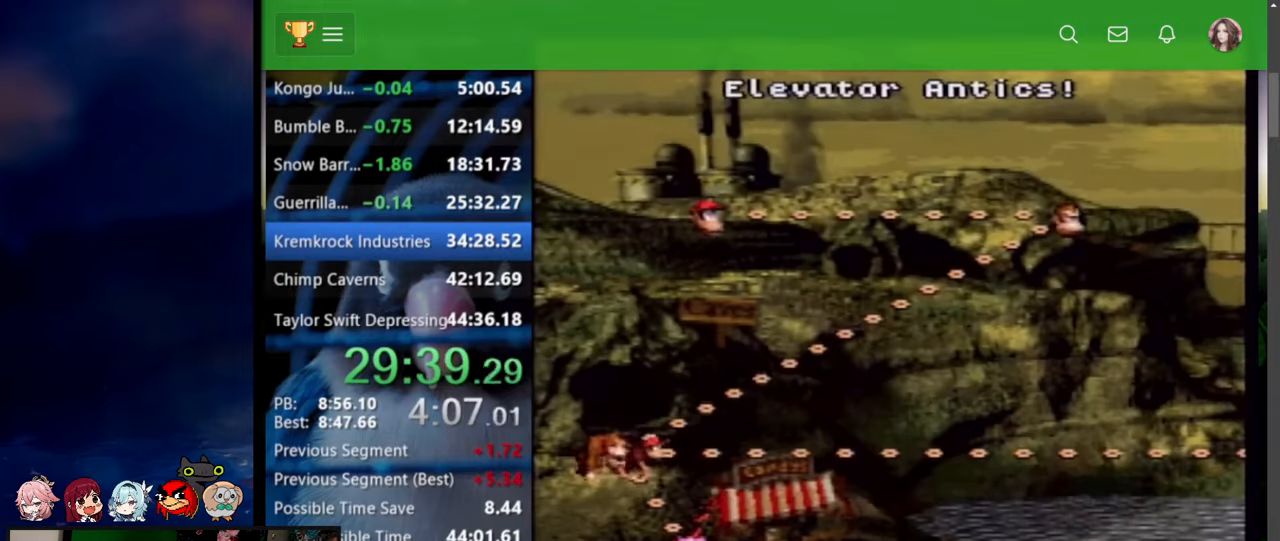
{"dt_ms": 500, "buttons": ["DPAD_RIGHT"], "events": []}
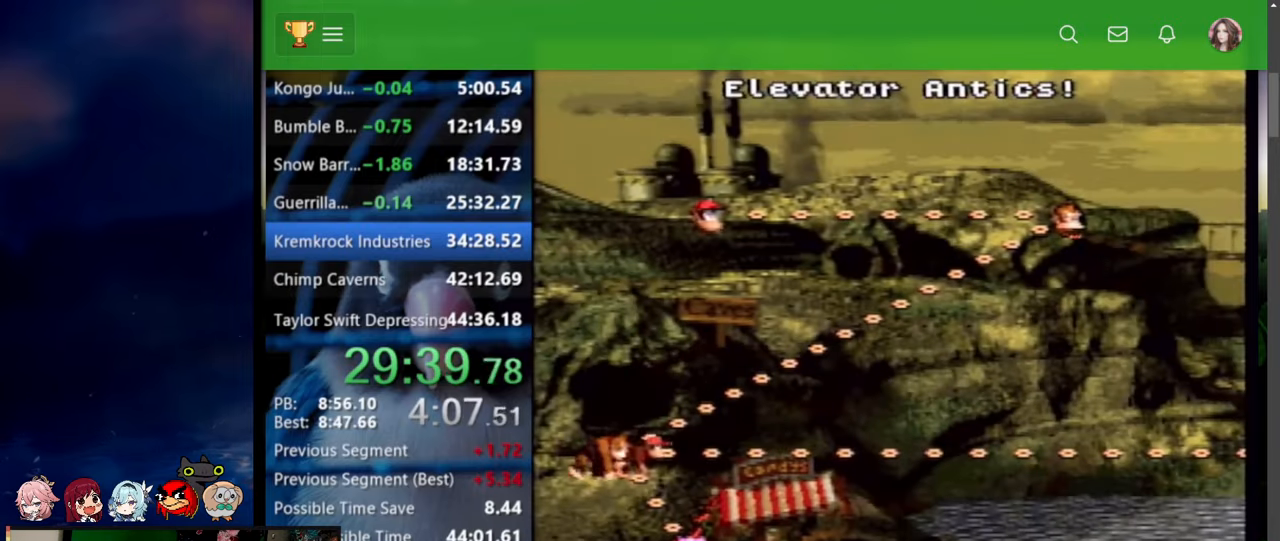
{"dt_ms": 500, "buttons": ["DPAD_RIGHT"], "events": []}
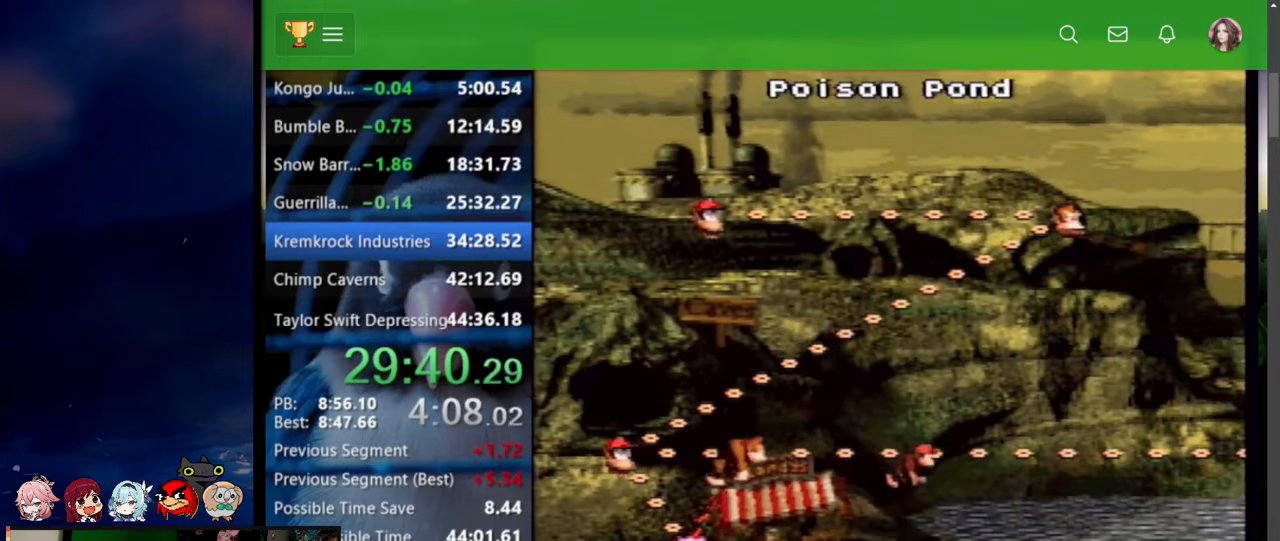
{"dt_ms": 500, "buttons": ["X"], "events": [[300, "DPAD_RIGHT", "up"], [467, "X", "down"]]}
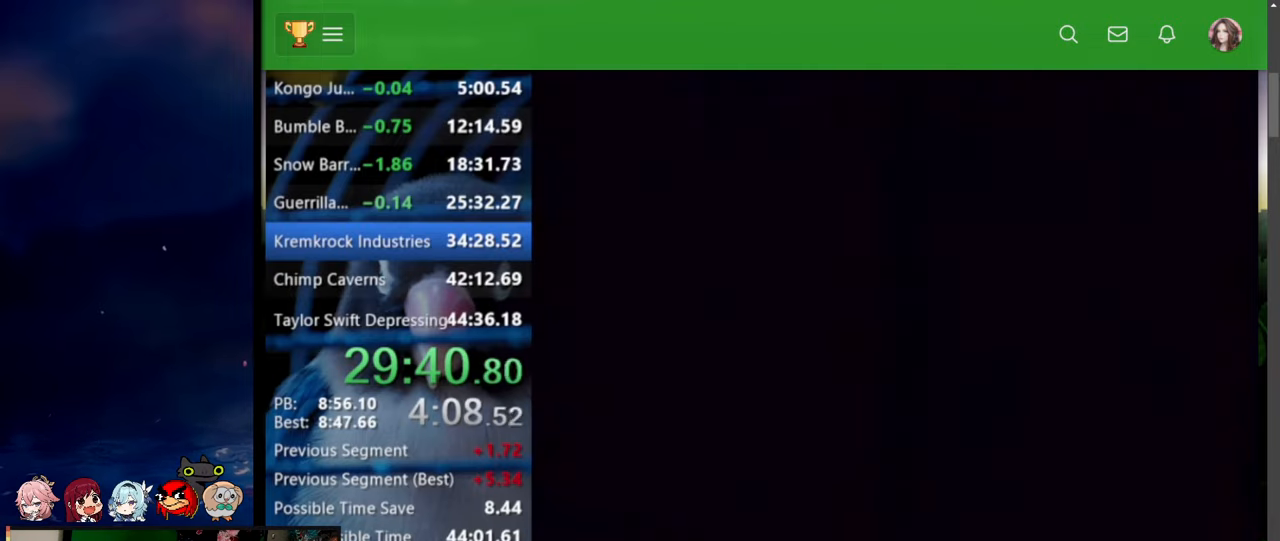
{"dt_ms": 500, "buttons": ["Y"], "events": [[100, "X", "up"], [150, "Y", "down"], [184, "A", "down"], [234, "A", "up"], [250, "X", "down"], [284, "Y", "up"], [300, "X", "up"], [317, "Y", "down"], [350, "A", "down"], [350, "X", "down"], [350, "Y", "up"], [400, "A", "up"], [400, "X", "up"], [400, "Y", "down"], [450, "Y", "up"], [467, "A", "down"], [467, "X", "down"], [500, "A", "up"], [500, "X", "up"], [500, "Y", "down"]]}
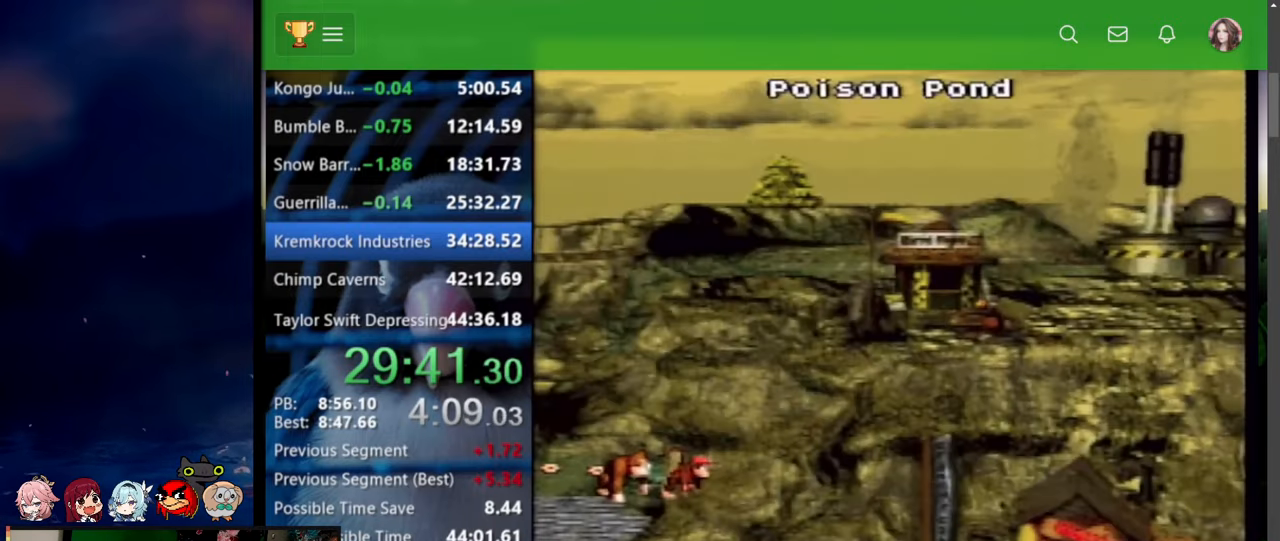
{"dt_ms": 500, "buttons": [], "events": [[50, "A", "down"], [50, "Y", "up"], [84, "Y", "down"], [100, "A", "up"], [167, "A", "down"], [167, "Y", "up"], [200, "Y", "down"], [217, "A", "up"], [250, "A", "down"], [267, "Y", "up"], [317, "A", "up"], [317, "Y", "down"], [334, "A", "down"], [350, "Y", "up"], [400, "A", "up"], [400, "Y", "down"], [450, "X", "down"], [467, "A", "down"], [467, "Y", "up"], [500, "A", "up"], [500, "X", "up"]]}
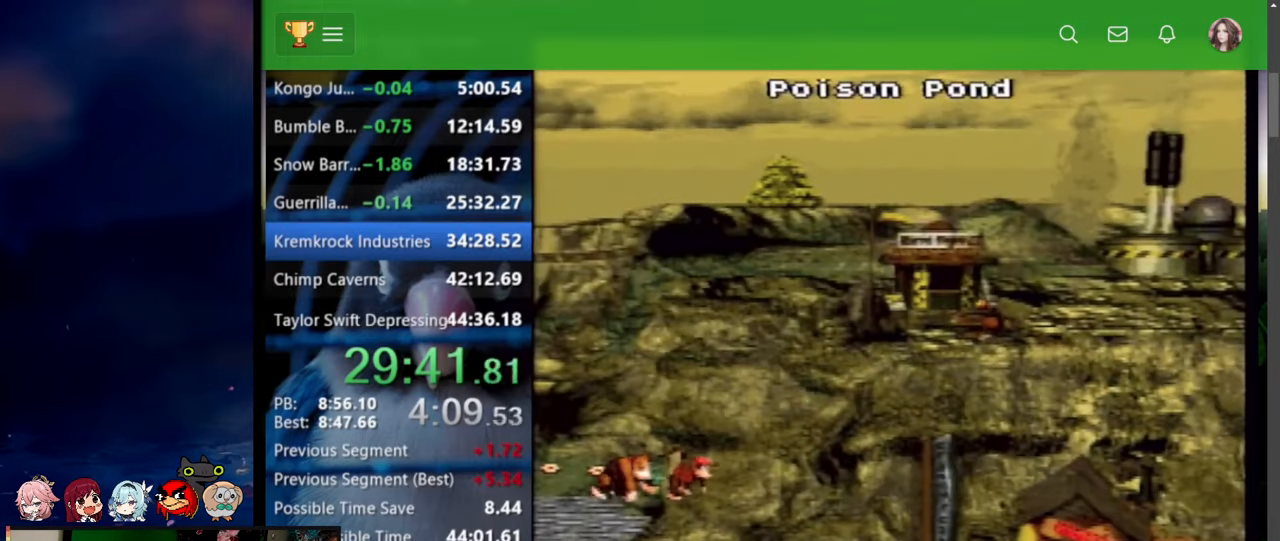
{"dt_ms": 500, "buttons": [], "events": [[17, "Y", "down"], [50, "A", "down"], [50, "Y", "up"], [84, "A", "up"], [84, "Y", "down"], [134, "A", "down"], [134, "X", "down"], [134, "Y", "up"], [167, "A", "up"], [167, "X", "up"], [167, "Y", "down"], [217, "Y", "up"], [234, "A", "down"], [250, "X", "down"], [300, "A", "up"], [350, "X", "up"]]}
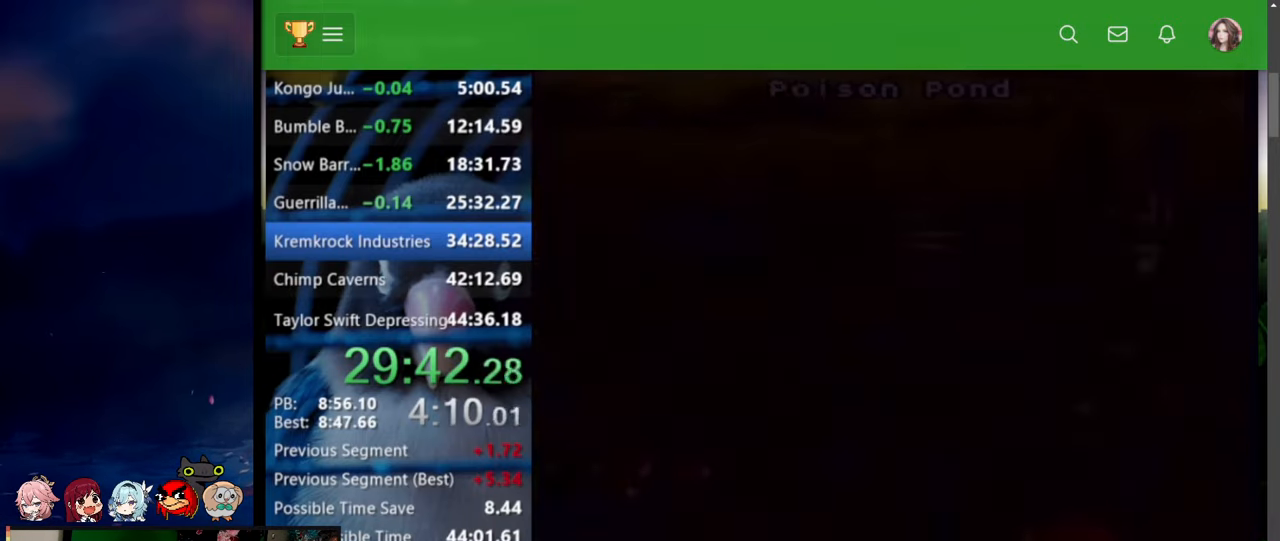
{"dt_ms": 500, "buttons": ["Y", "DPAD_DOWN", "DPAD_LEFT"], "events": [[100, "L1", "down"], [117, "DPAD_LEFT", "down"], [117, "L1", "up"], [267, "DPAD_DOWN", "down"], [350, "Y", "down"]]}
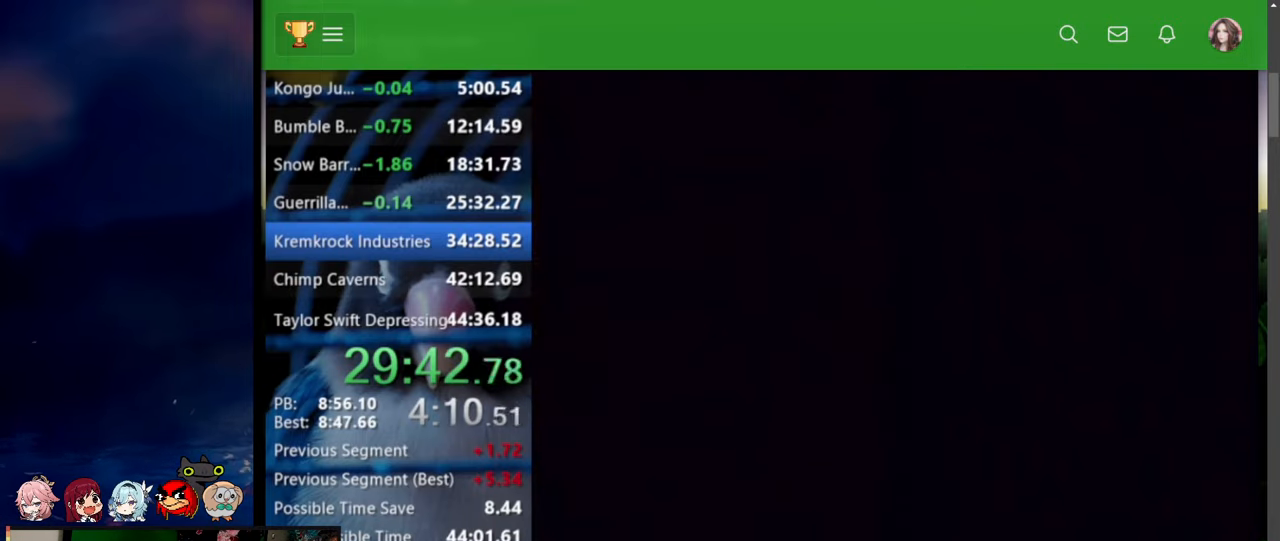
{"dt_ms": 500, "buttons": ["Y", "DPAD_DOWN", "DPAD_LEFT"], "events": []}
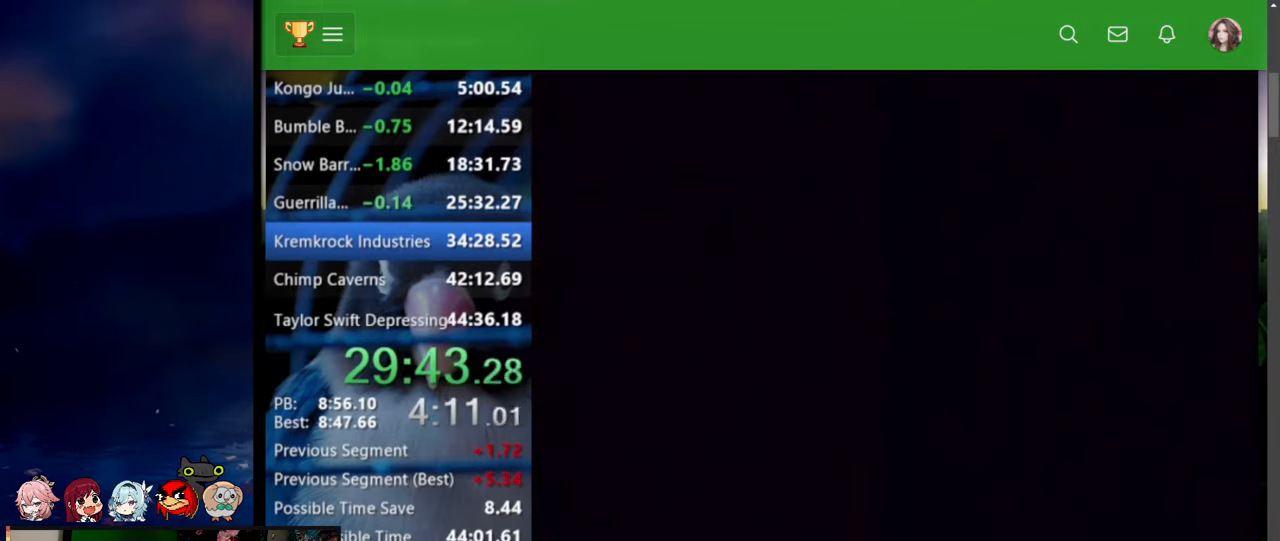
{"dt_ms": 500, "buttons": ["Y", "DPAD_DOWN", "DPAD_LEFT"], "events": []}
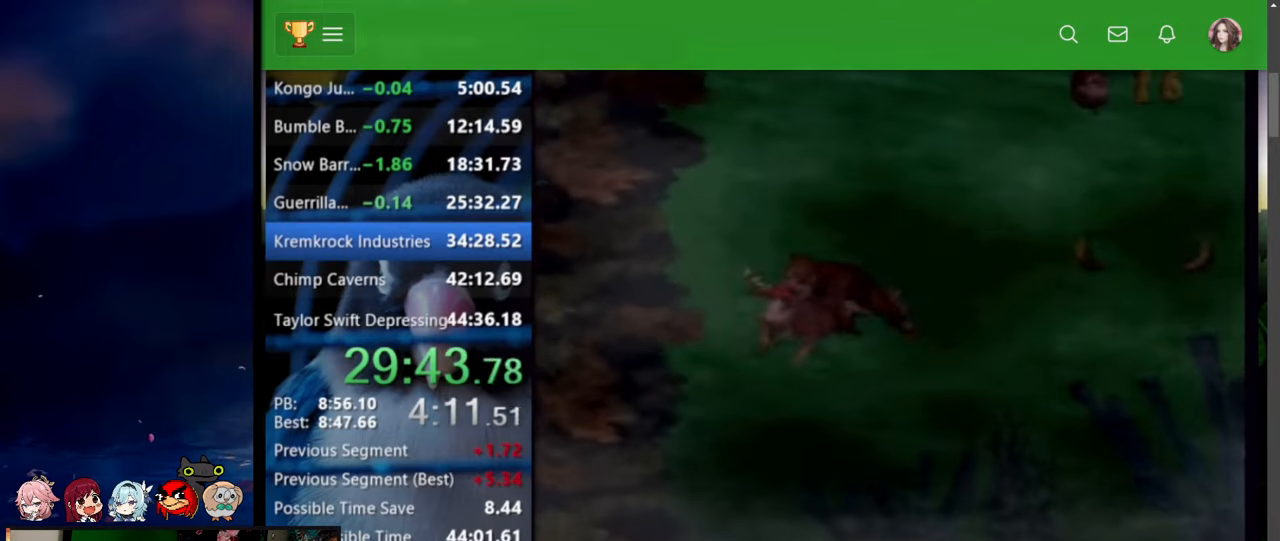
{"dt_ms": 500, "buttons": ["Y", "DPAD_DOWN", "DPAD_LEFT"], "events": []}
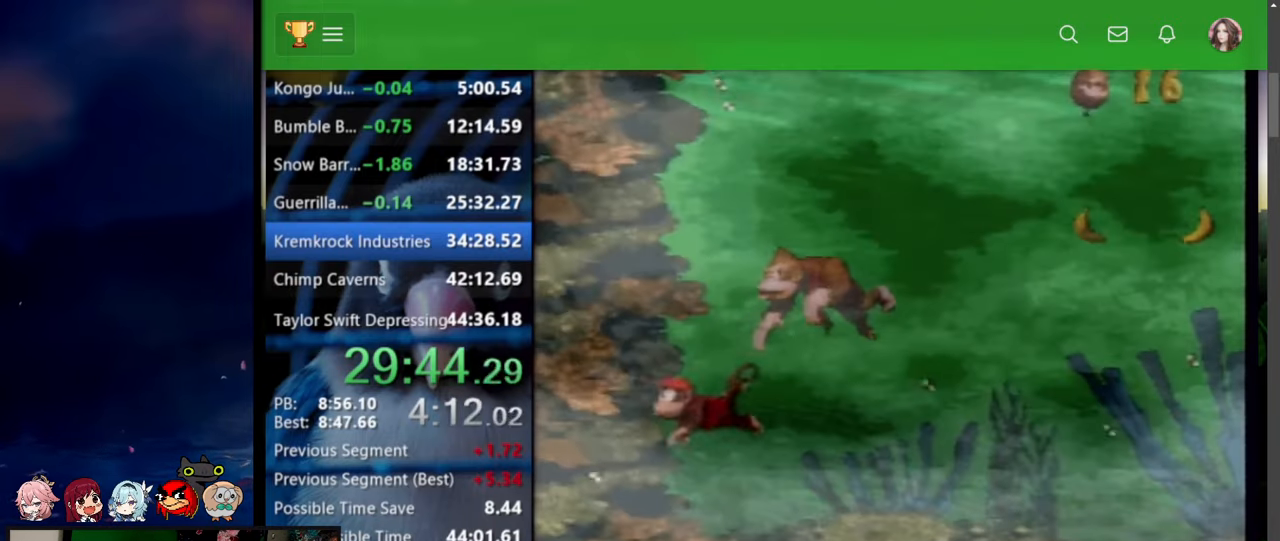
{"dt_ms": 500, "buttons": ["Y", "DPAD_LEFT"], "events": [[250, "DPAD_DOWN", "up"]]}
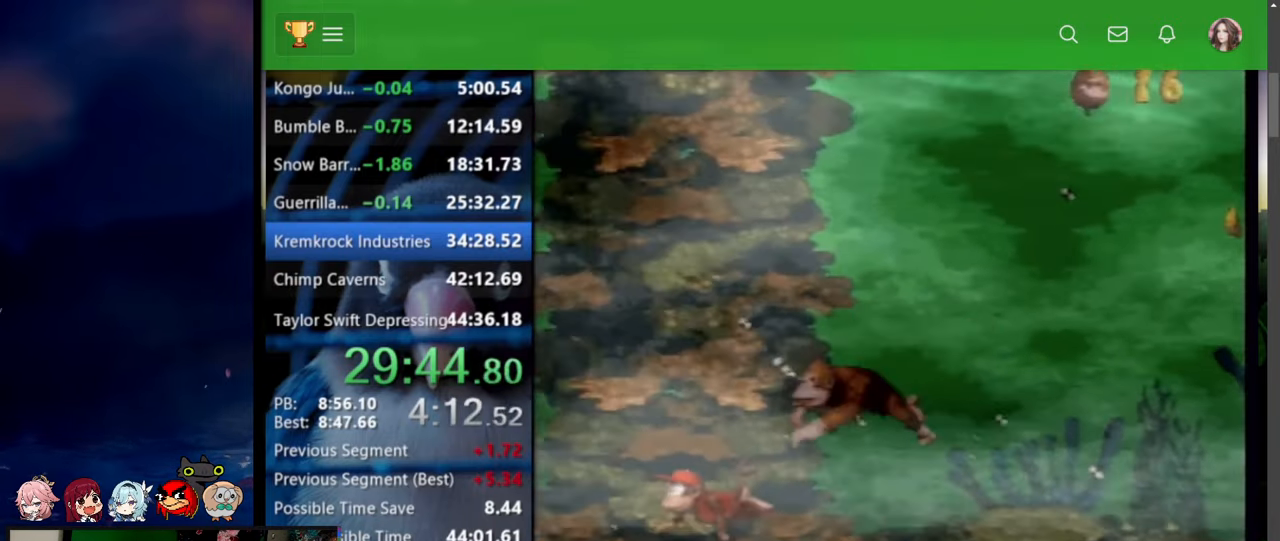
{"dt_ms": 500, "buttons": ["Y", "DPAD_UP", "DPAD_LEFT"], "events": [[284, "DPAD_UP", "down"]]}
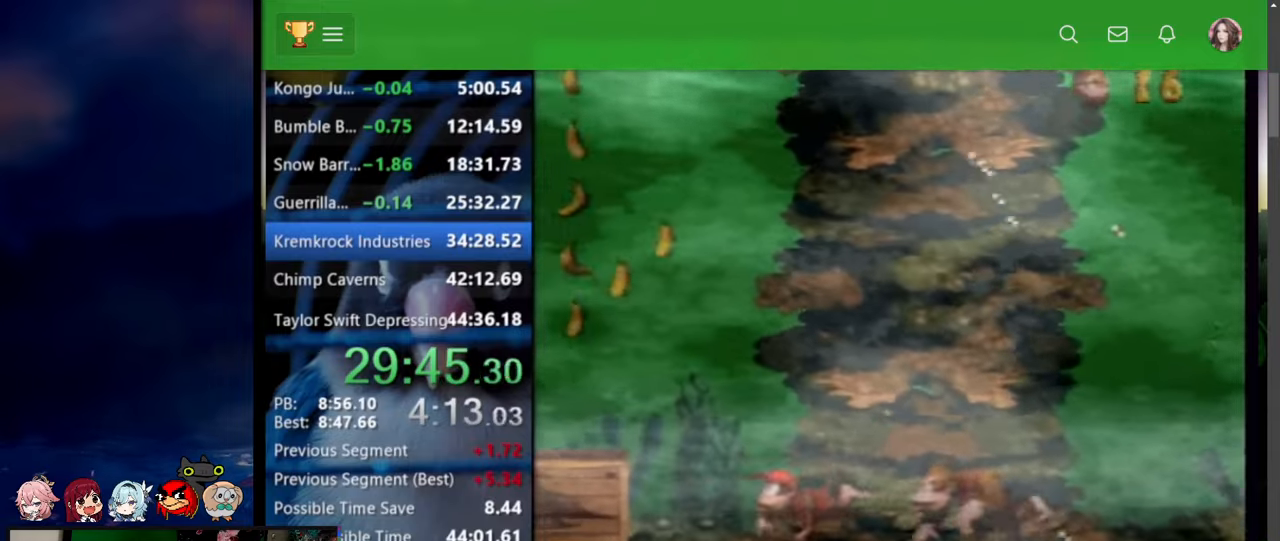
{"dt_ms": 500, "buttons": ["Y", "DPAD_RIGHT"], "events": [[417, "DPAD_LEFT", "up"], [434, "DPAD_RIGHT", "down"], [434, "DPAD_UP", "up"]]}
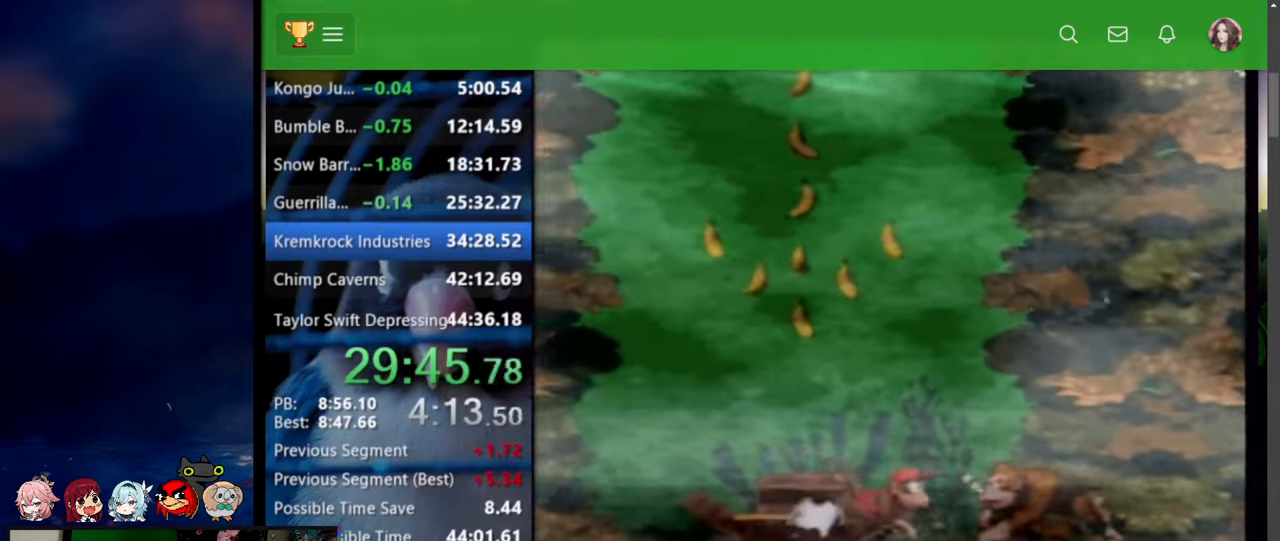
{"dt_ms": 500, "buttons": ["Y", "DPAD_RIGHT"], "events": []}
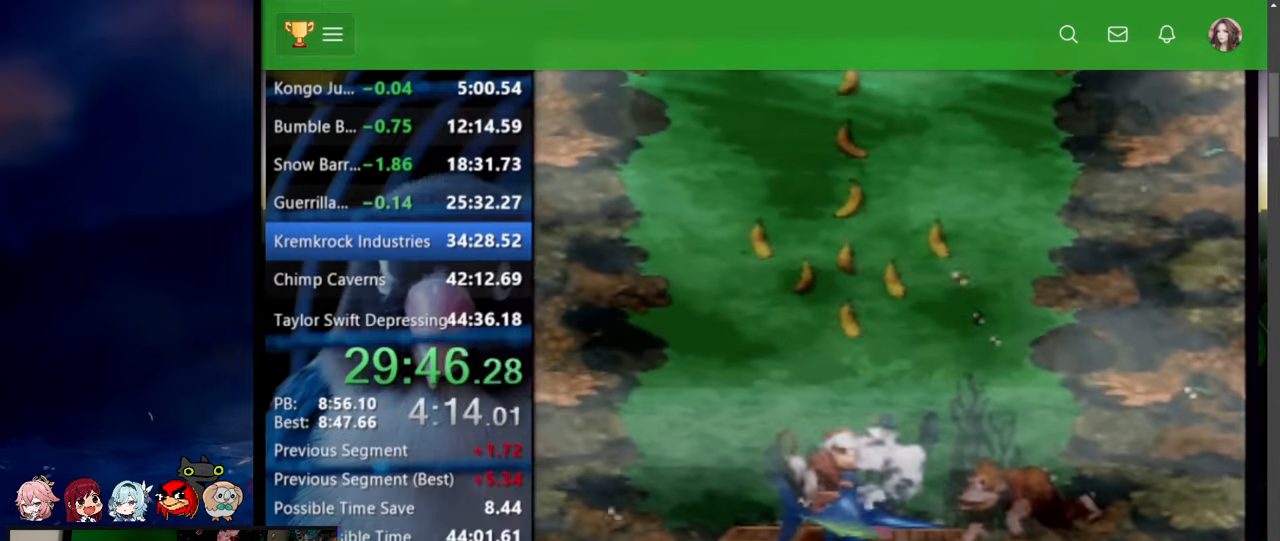
{"dt_ms": 500, "buttons": ["DPAD_RIGHT"], "events": [[84, "Y", "up"], [134, "Y", "down"], [217, "Y", "up"]]}
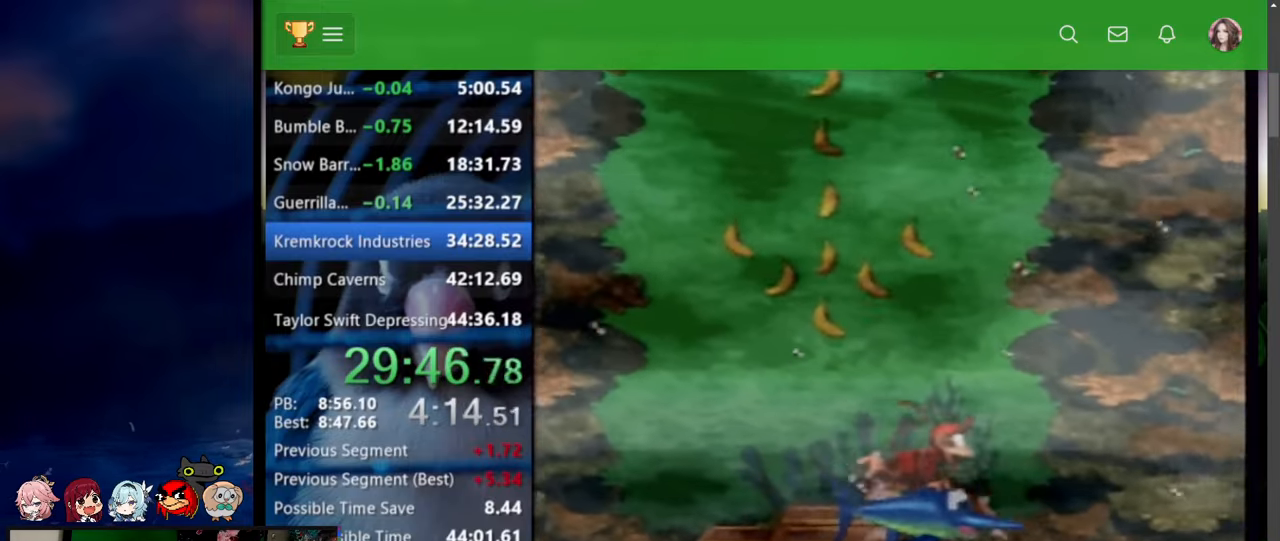
{"dt_ms": 500, "buttons": ["DPAD_RIGHT"], "events": [[200, "Y", "down"], [334, "Y", "up"]]}
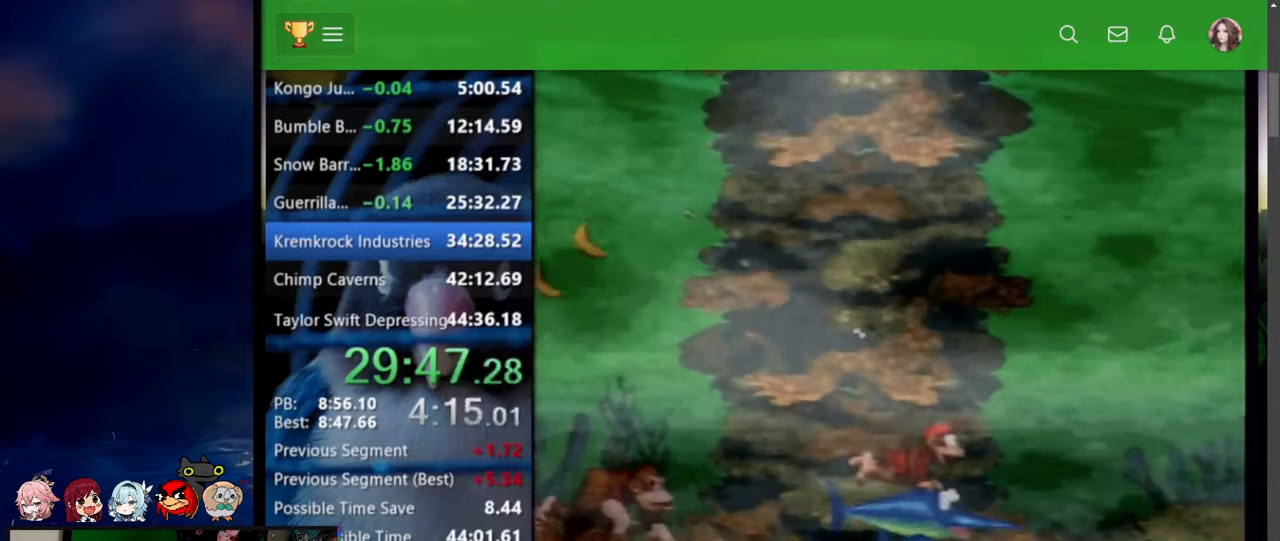
{"dt_ms": 500, "buttons": ["DPAD_RIGHT"], "events": [[267, "Y", "down"], [400, "Y", "up"]]}
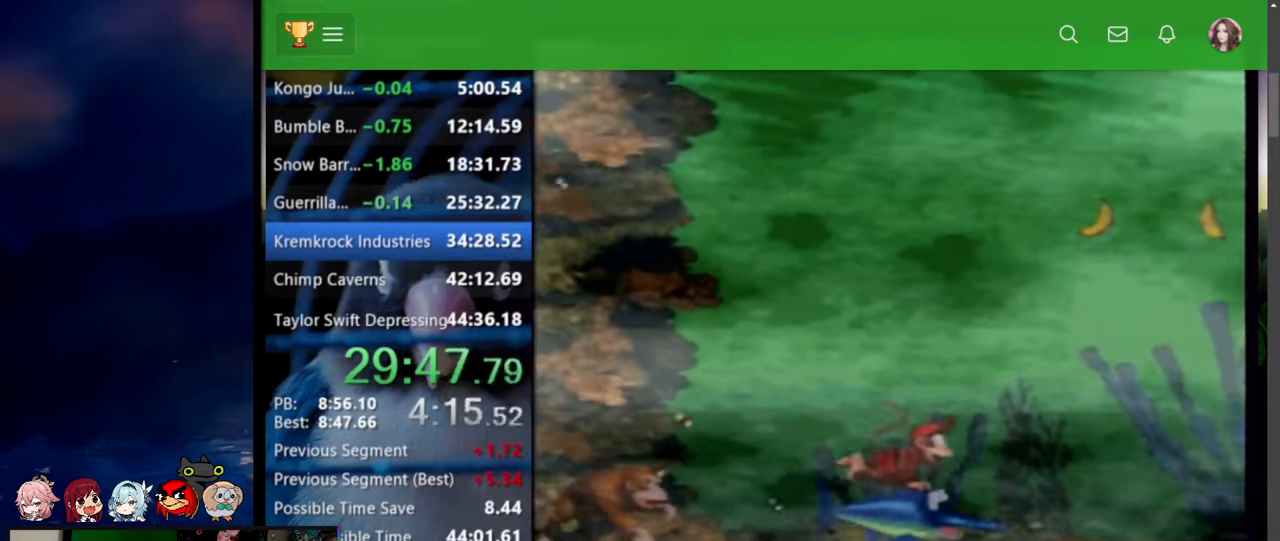
{"dt_ms": 500, "buttons": ["DPAD_UP", "DPAD_RIGHT"], "events": [[84, "DPAD_UP", "down"], [334, "Y", "down"], [467, "Y", "up"]]}
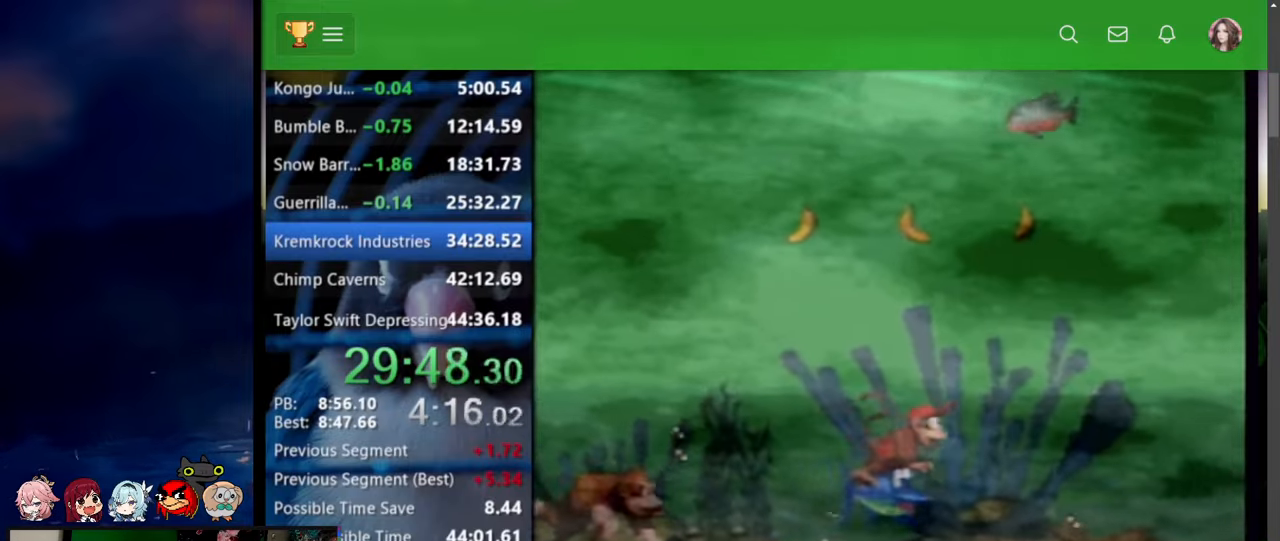
{"dt_ms": 500, "buttons": ["Y", "DPAD_UP", "DPAD_RIGHT"], "events": [[400, "Y", "down"]]}
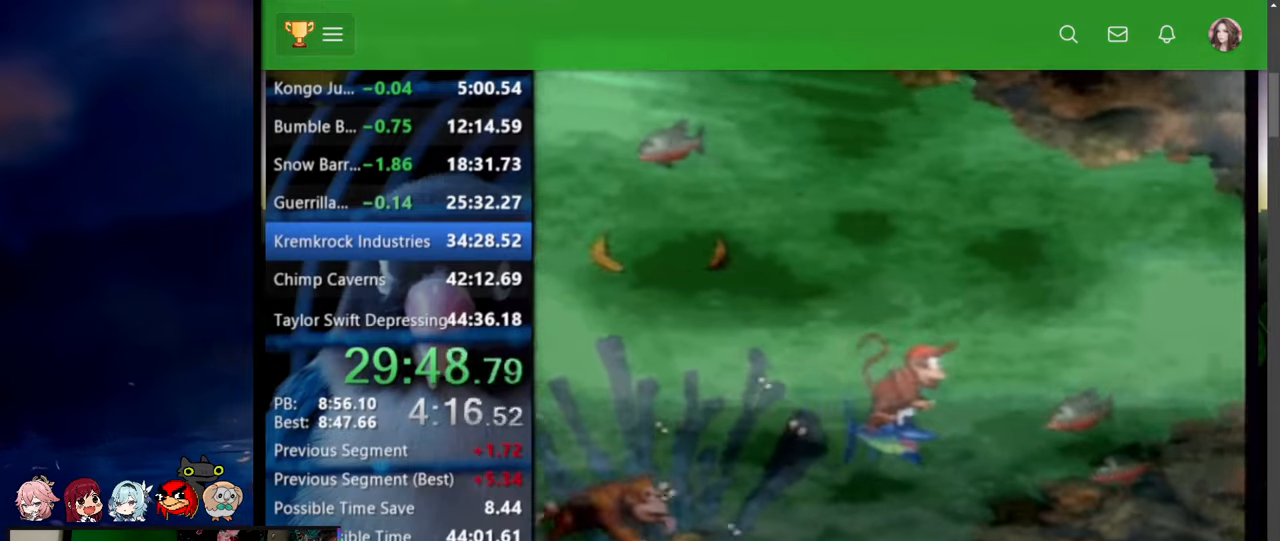
{"dt_ms": 500, "buttons": ["DPAD_UP", "DPAD_RIGHT"], "events": [[50, "Y", "up"]]}
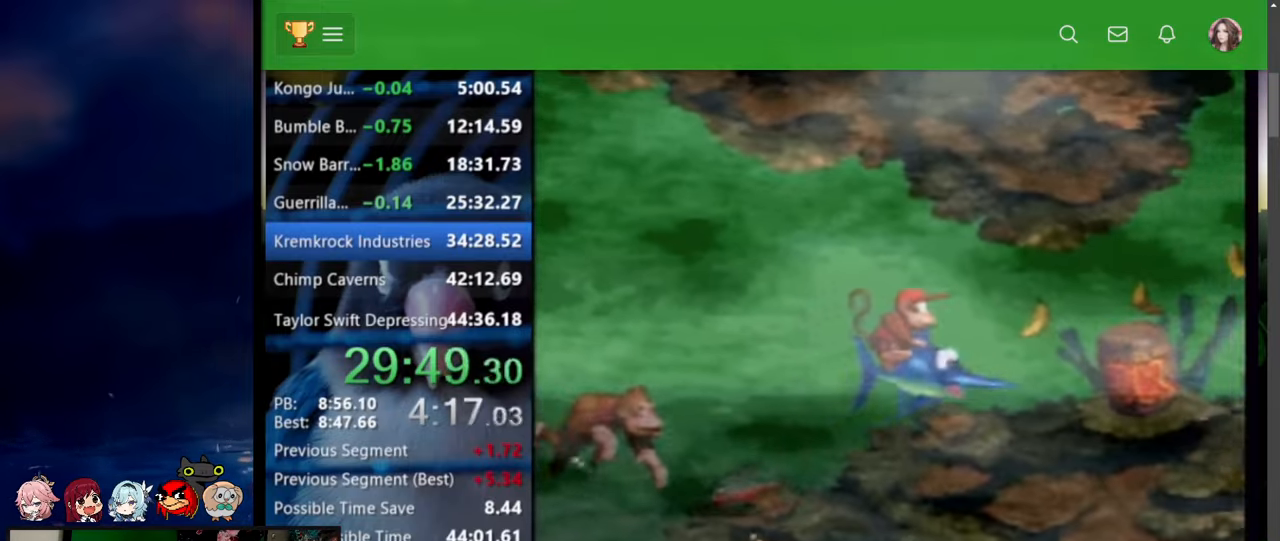
{"dt_ms": 500, "buttons": ["DPAD_UP", "DPAD_RIGHT"], "events": []}
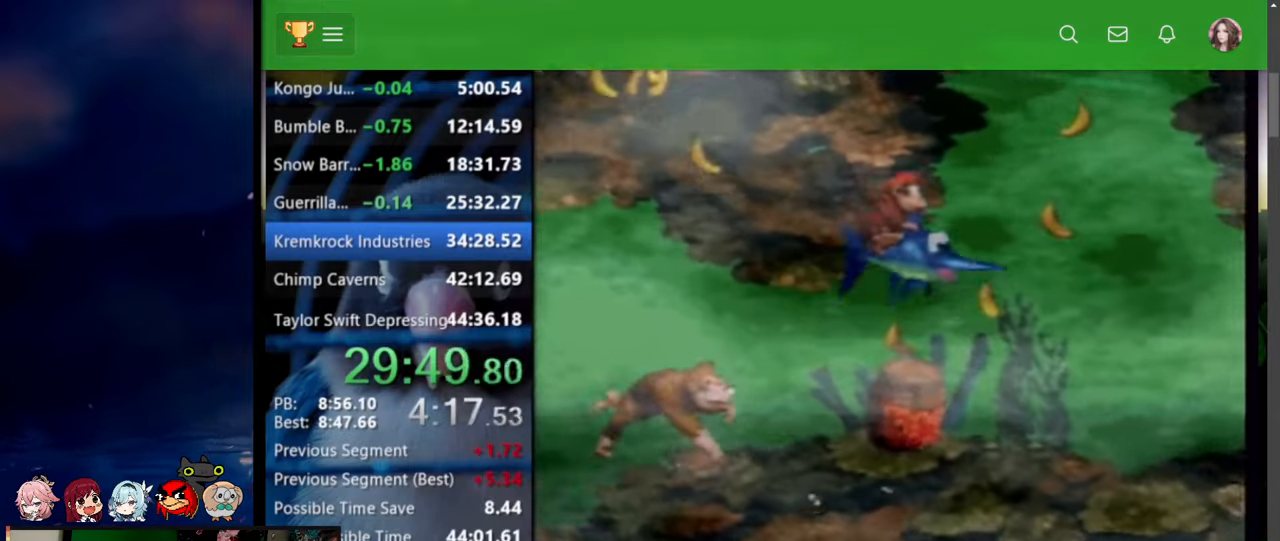
{"dt_ms": 500, "buttons": ["DPAD_UP", "DPAD_RIGHT"], "events": []}
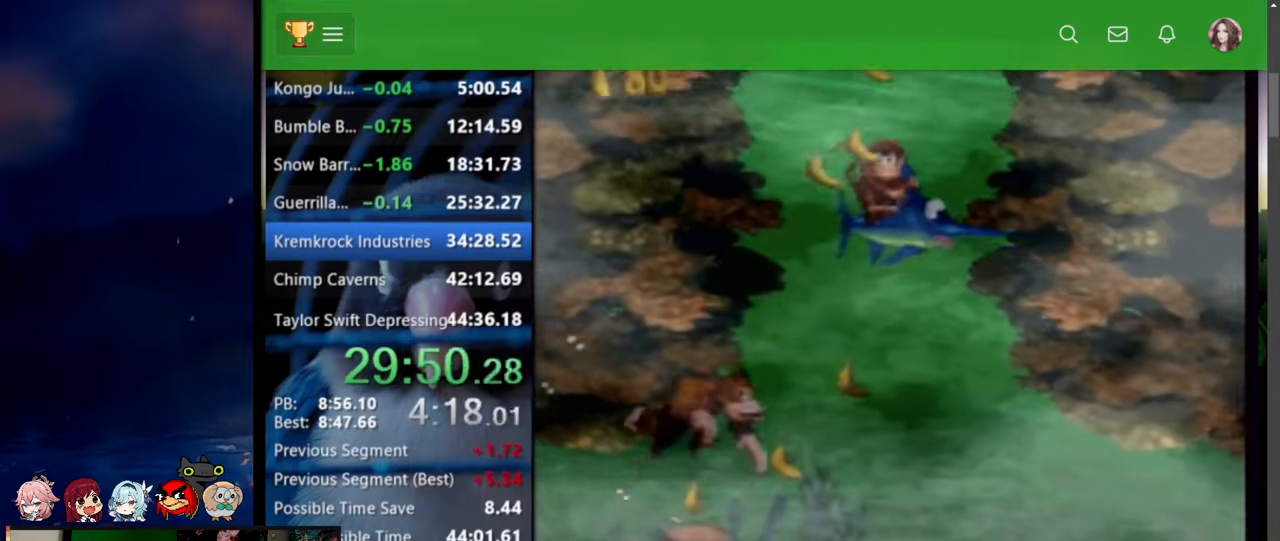
{"dt_ms": 500, "buttons": ["DPAD_UP", "DPAD_RIGHT"]}
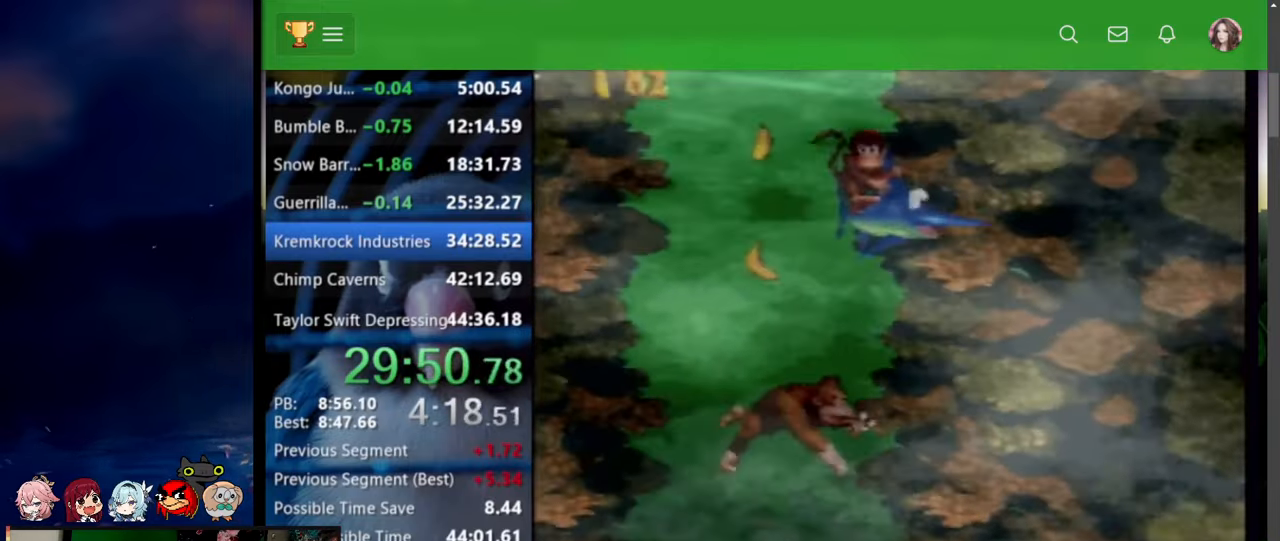
{"dt_ms": 500, "buttons": ["DPAD_UP", "DPAD_RIGHT"], "events": []}
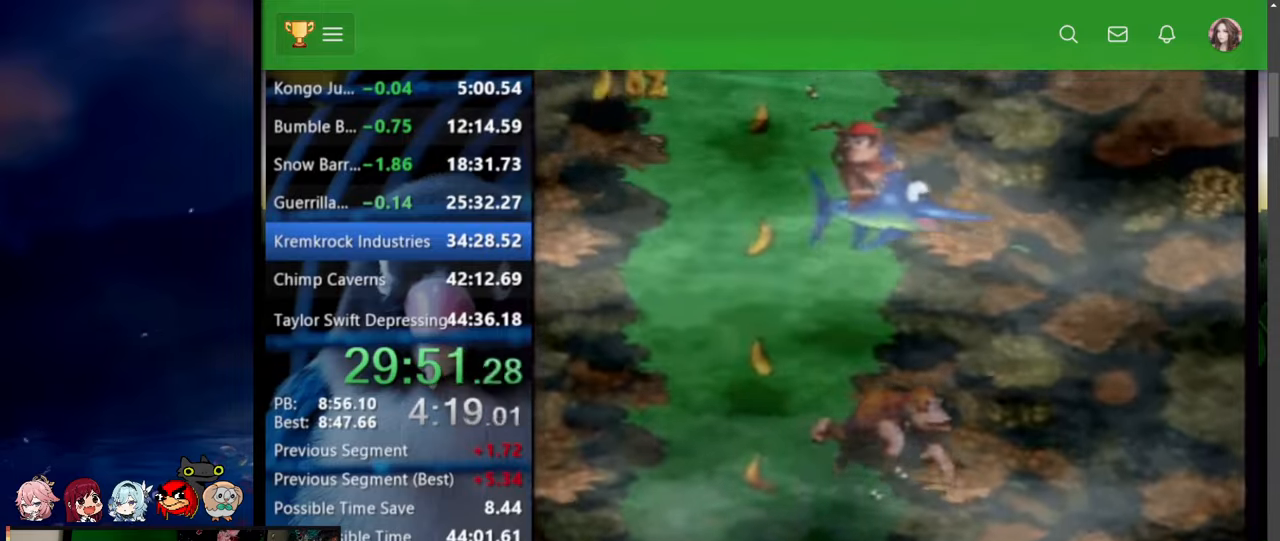
{"dt_ms": 500, "buttons": ["Y", "DPAD_UP", "DPAD_RIGHT"]}
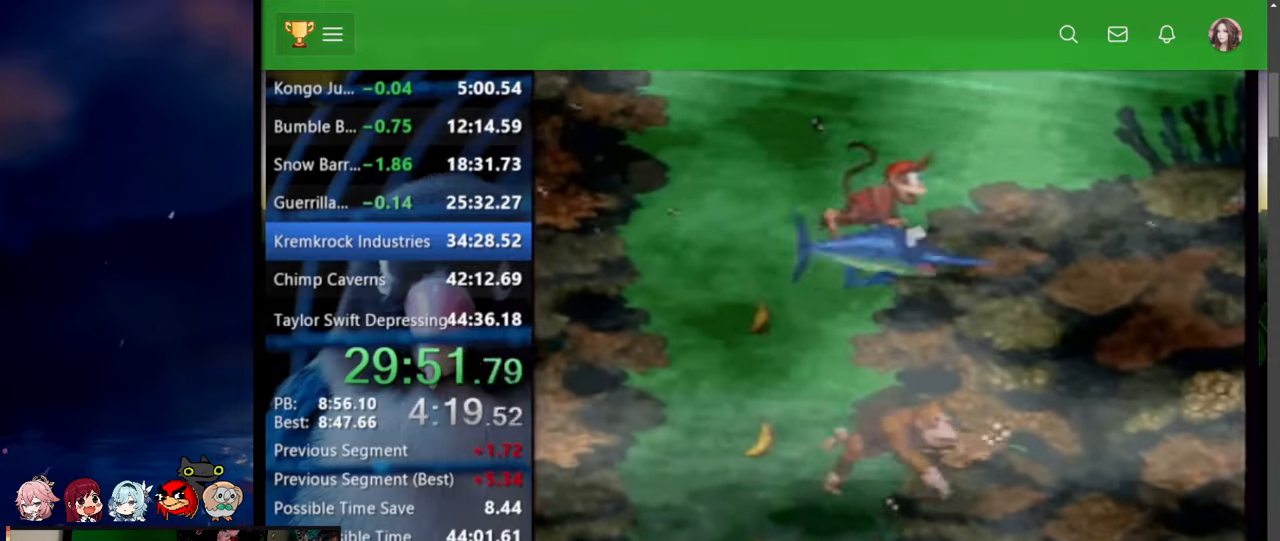
{"dt_ms": 1000, "buttons": ["DPAD_RIGHT"]}
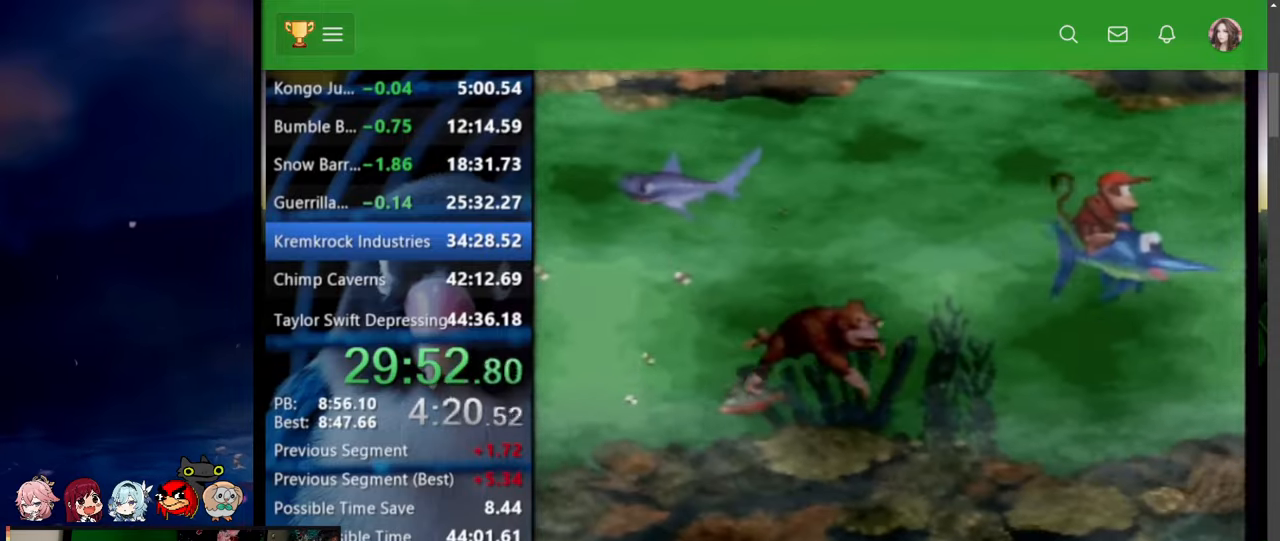
{"dt_ms": 500, "buttons": ["DPAD_DOWN", "DPAD_RIGHT"], "events": [[50, "DPAD_DOWN", "down"], [50, "Y", "down"], [217, "Y", "up"]]}